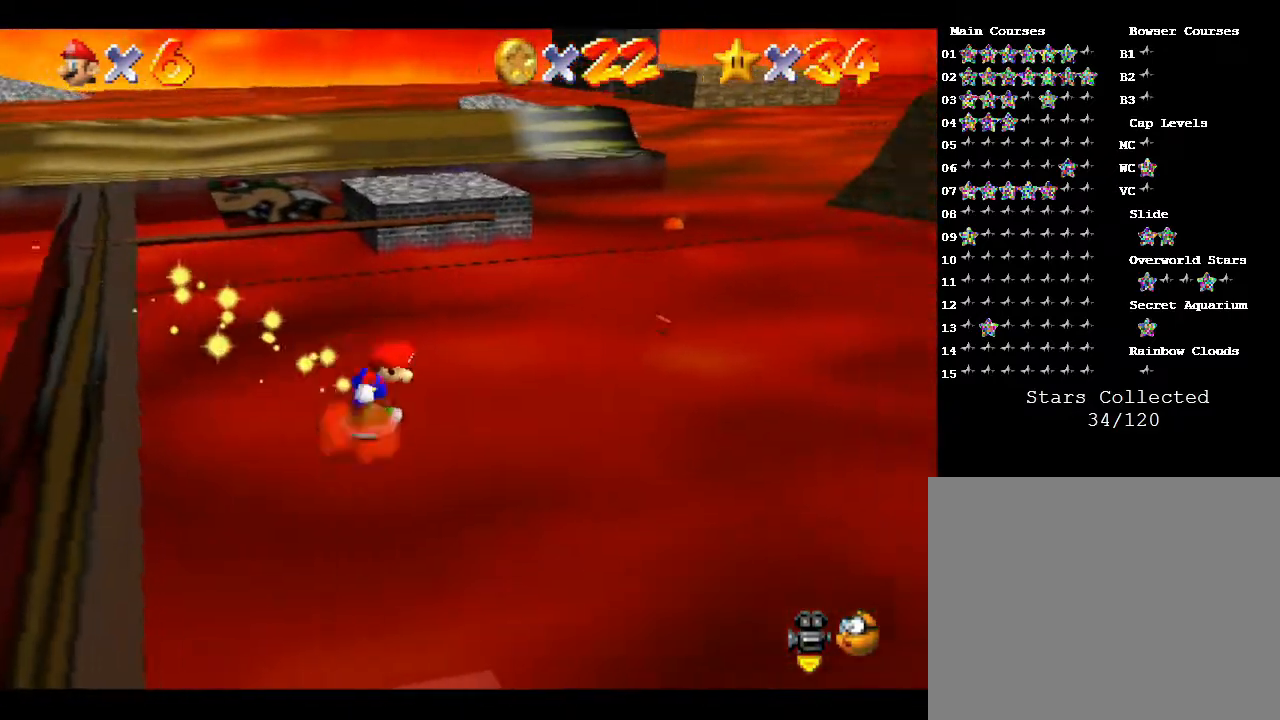
Gameplay with a controller (Nintendo layout); each line is a JSON object with the inputs held at the frame after it. "events" lists button and stick changes between this image and that frame as [ms after this image, input, new state], when the widget could be followed in between. Not read: L3 R3.
{"buttons": [], "left_stick": "right", "events": []}
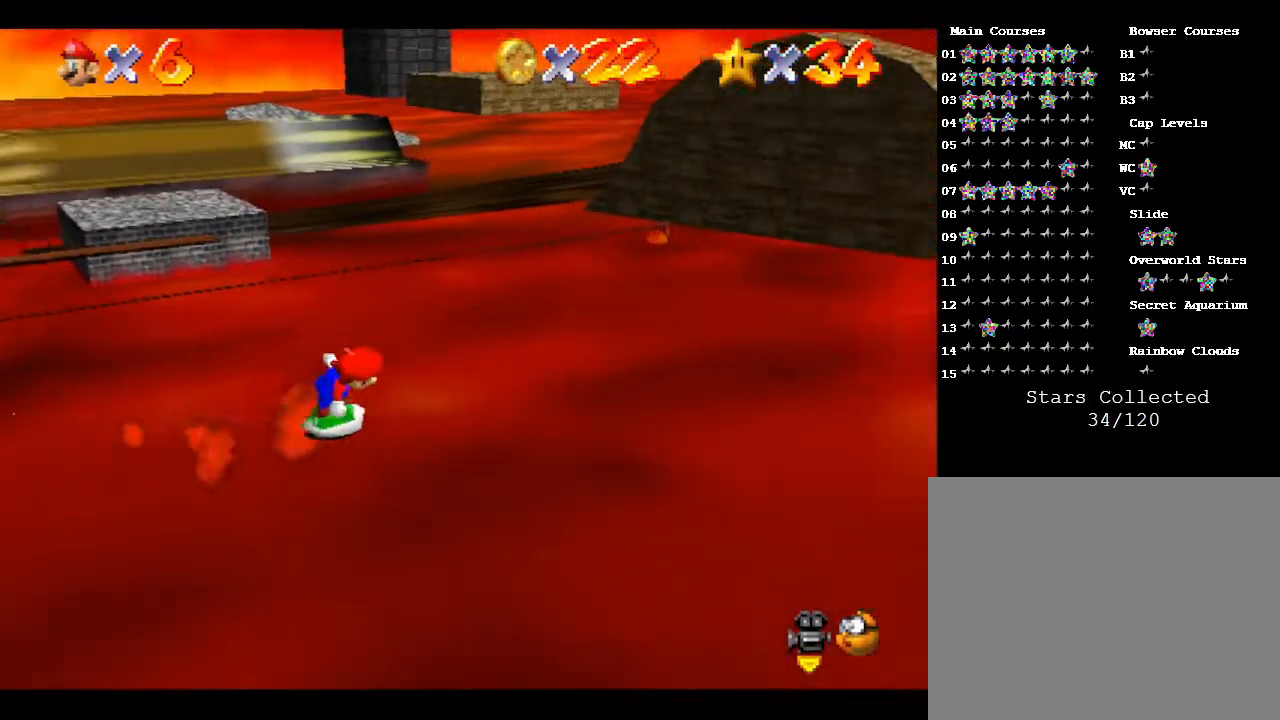
{"buttons": ["A"], "left_stick": "up", "events": [[100, "left_stick", "up"], [317, "A", "down"]]}
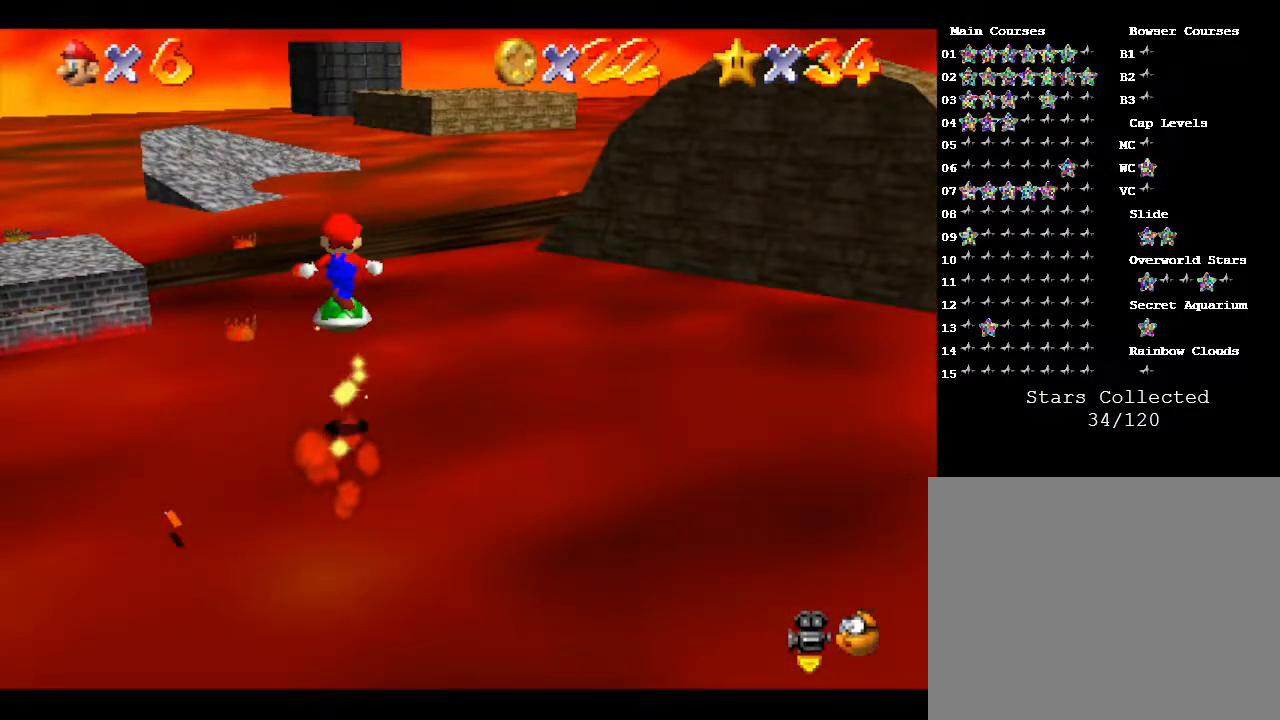
{"buttons": [], "left_stick": "up", "events": [[433, "A", "up"]]}
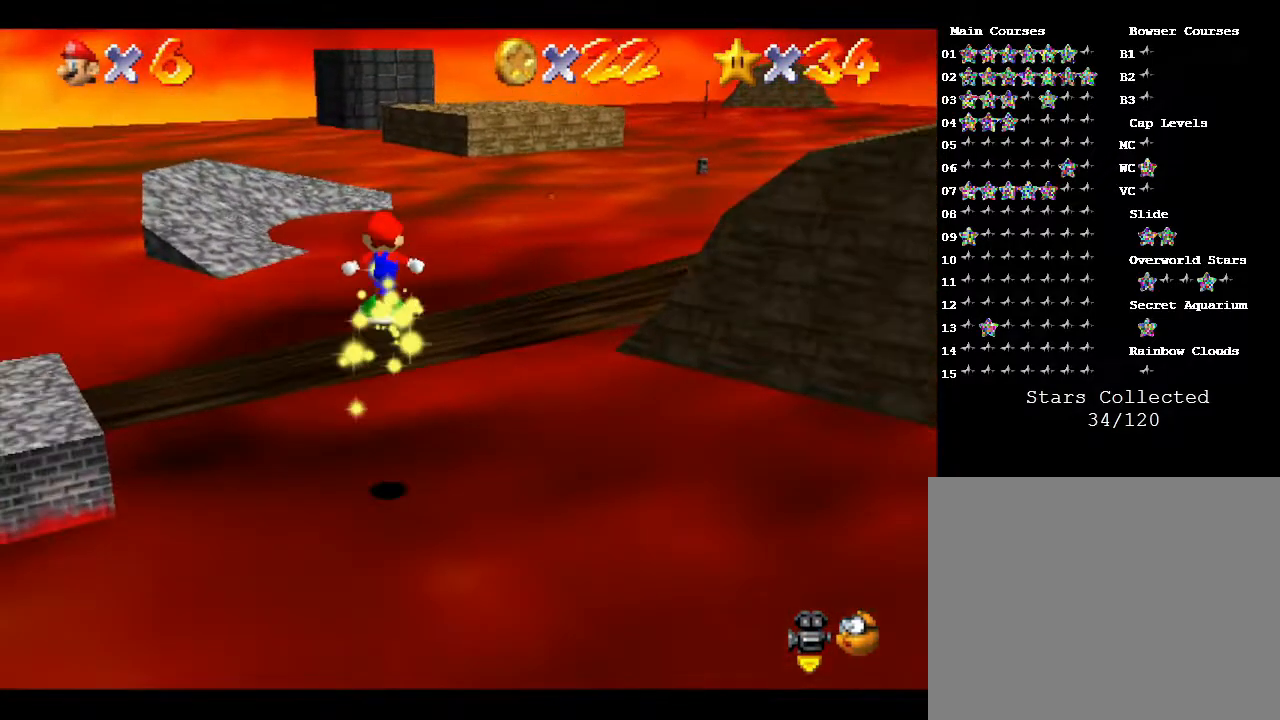
{"buttons": ["A"], "left_stick": "up", "events": [[83, "left_stick", "up-right"], [417, "A", "down"], [417, "left_stick", "up"]]}
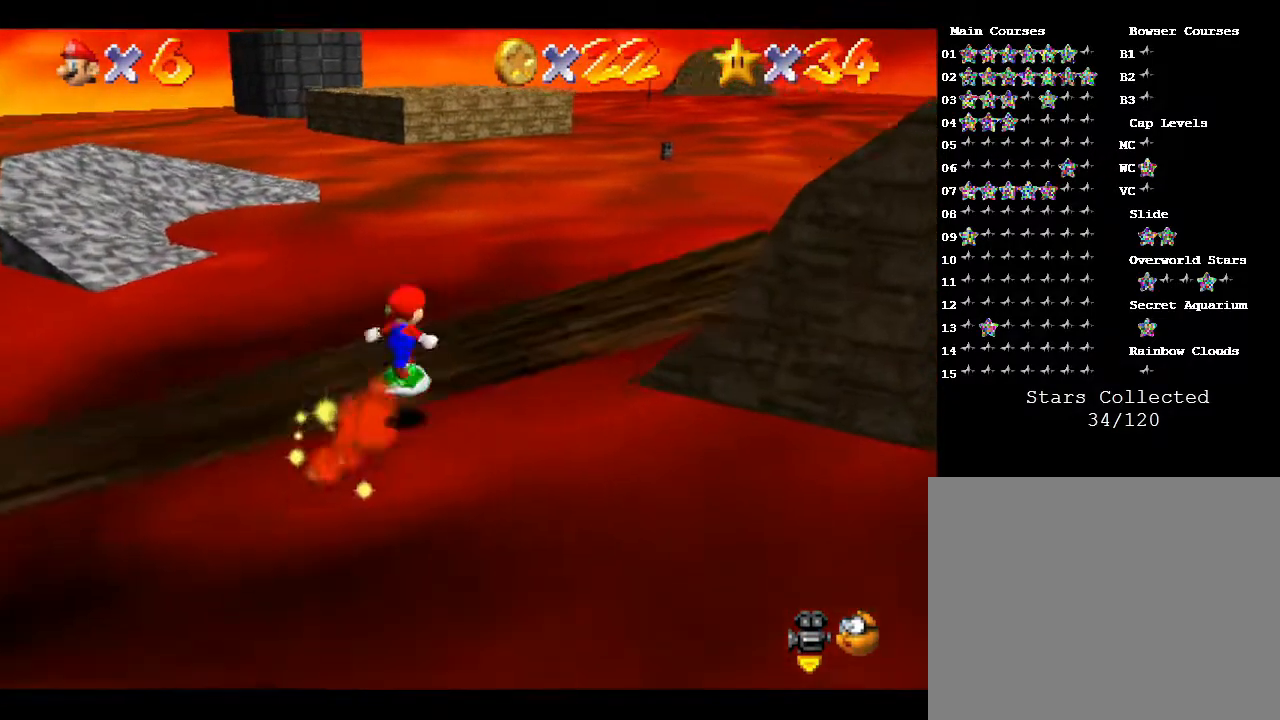
{"buttons": [], "left_stick": "up-left", "events": [[50, "A", "up"], [483, "left_stick", "up-left"]]}
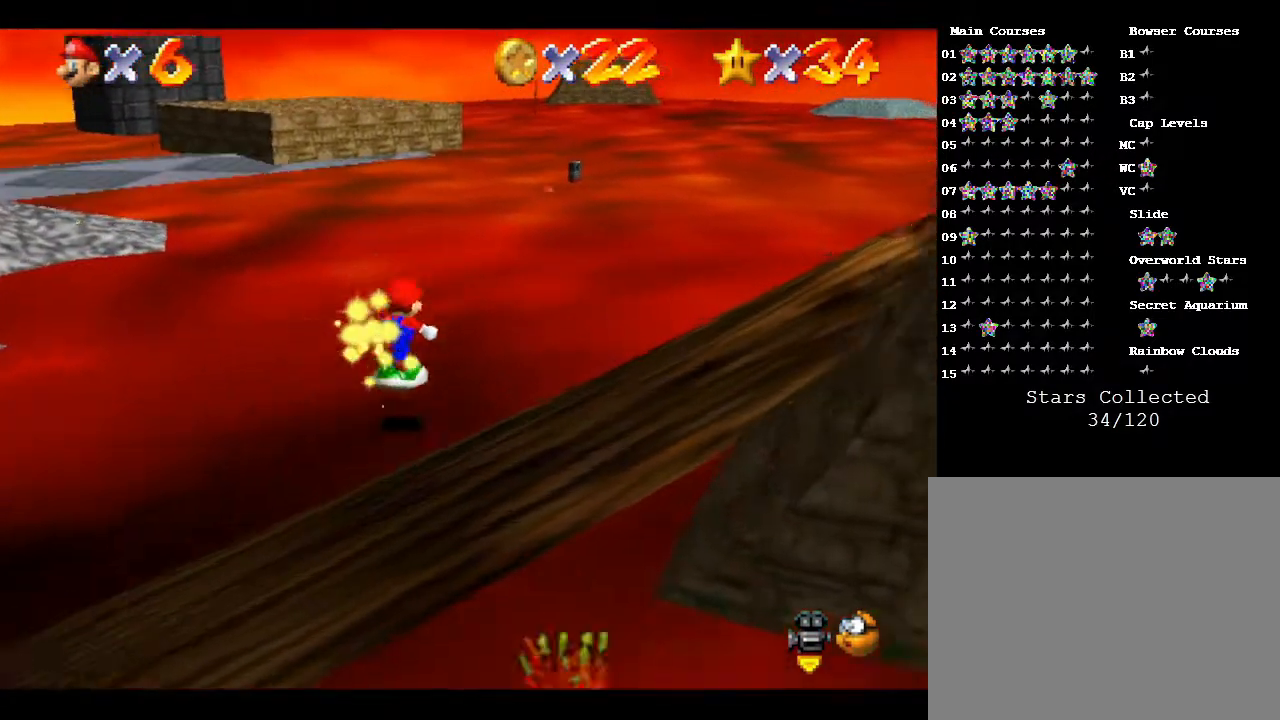
{"buttons": [], "left_stick": "left", "events": [[100, "left_stick", "left"]]}
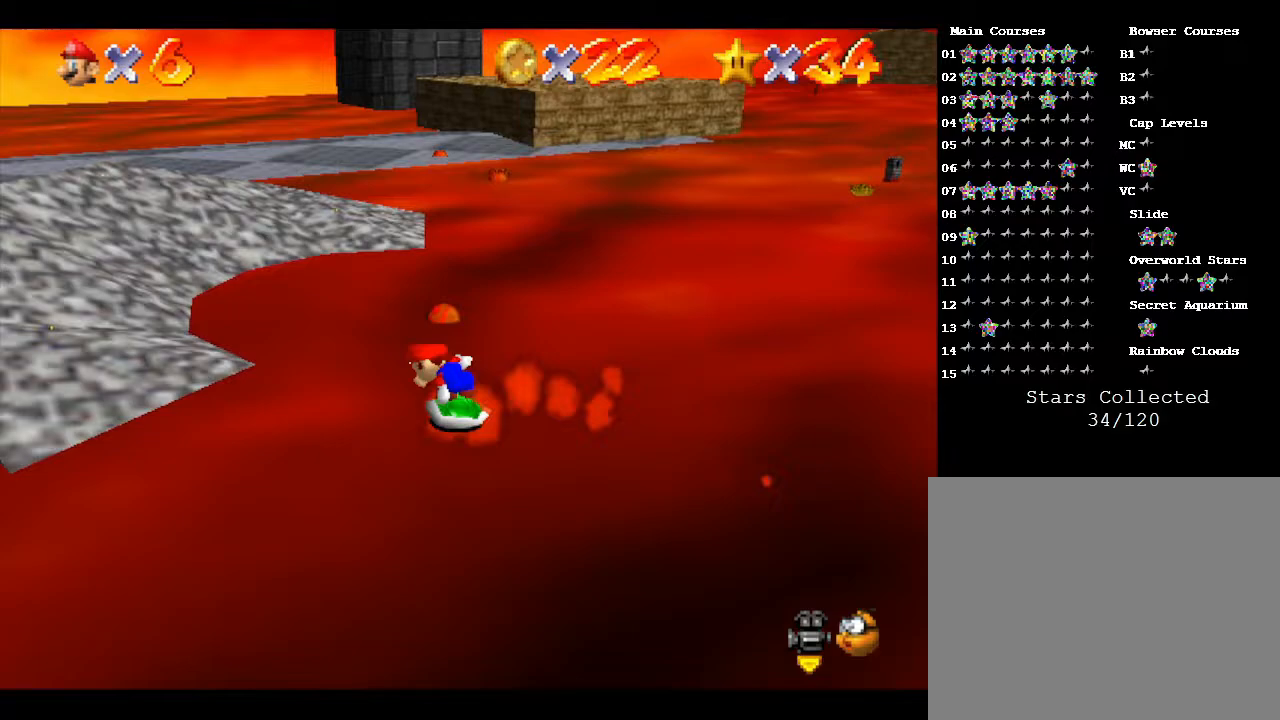
{"buttons": [], "left_stick": "up-left", "events": [[367, "left_stick", "up-left"]]}
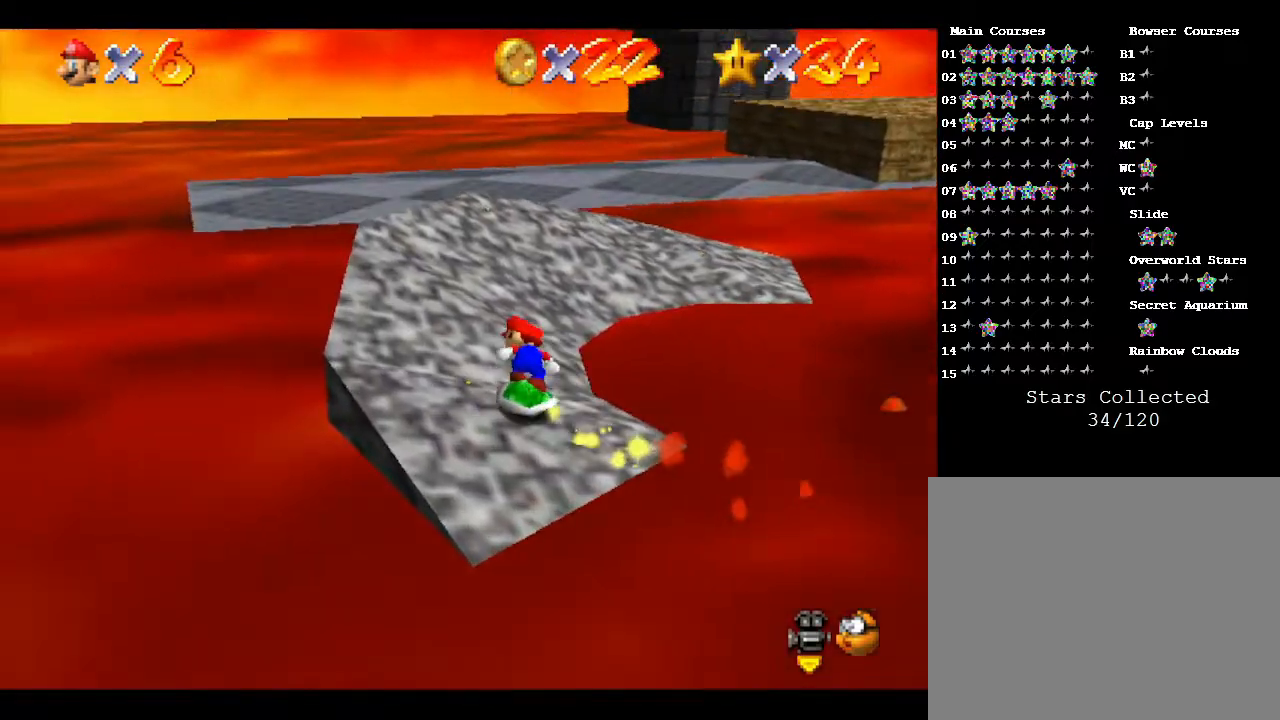
{"buttons": [], "left_stick": "up-right", "events": [[183, "left_stick", "up"], [350, "left_stick", "up-right"]]}
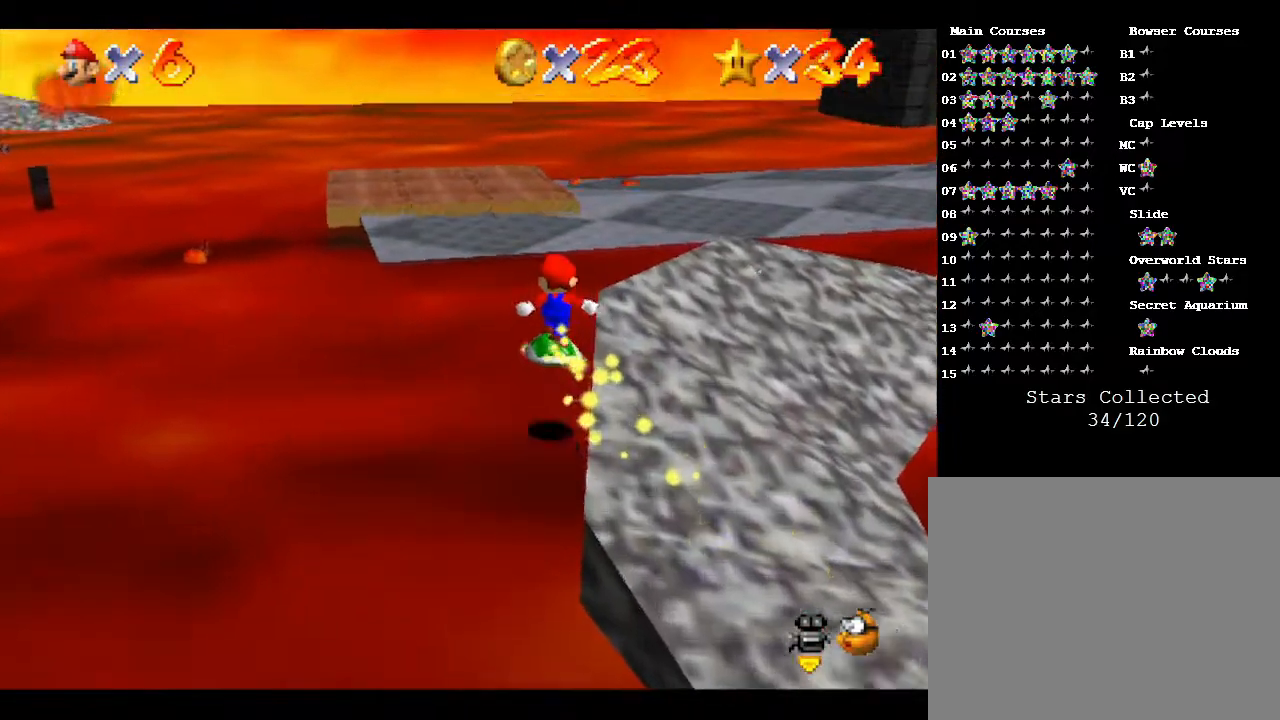
{"buttons": [], "left_stick": "up-right", "events": [[133, "left_stick", "up"], [417, "left_stick", "up-right"]]}
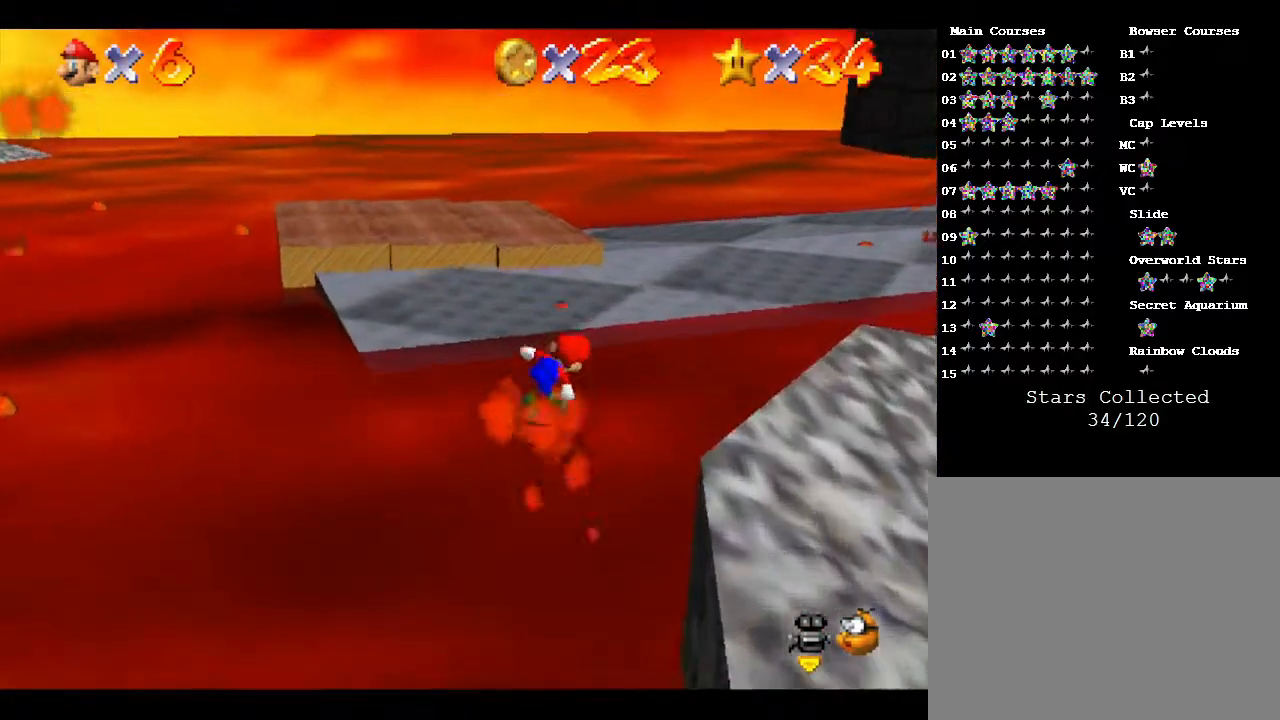
{"buttons": [], "left_stick": "up", "events": [[267, "left_stick", "up"]]}
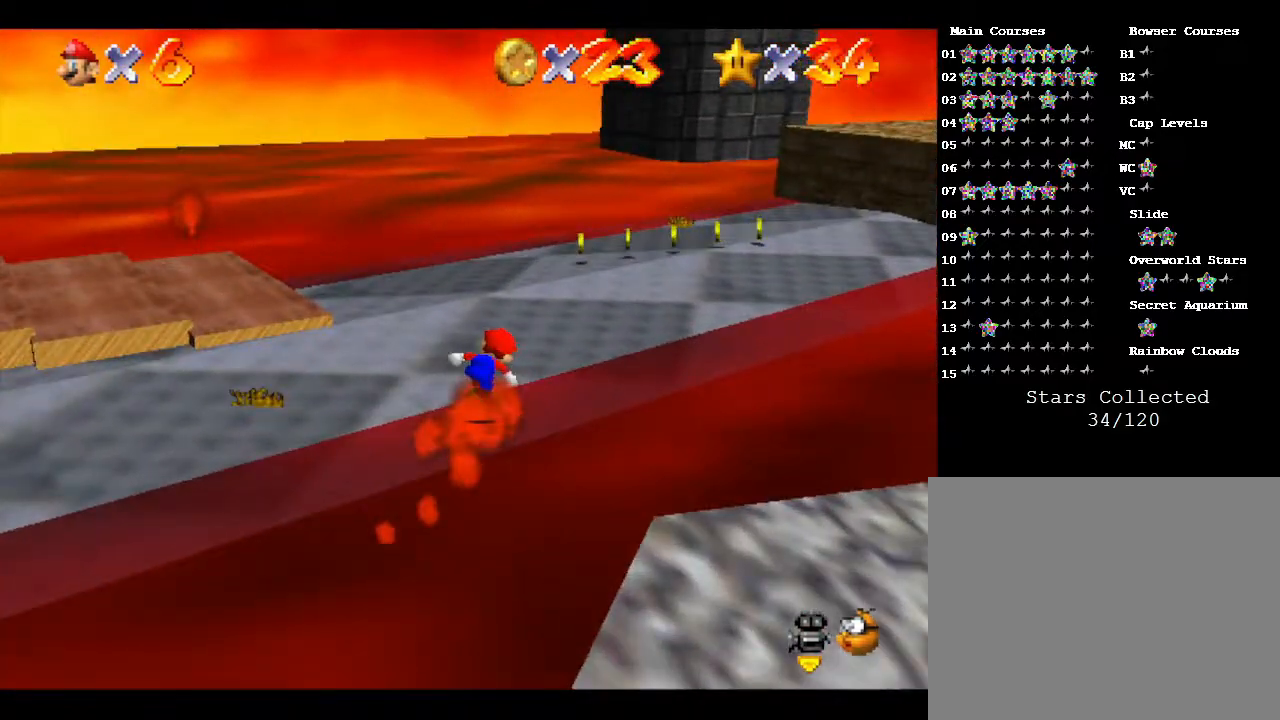
{"buttons": [], "left_stick": "up-right", "events": [[367, "left_stick", "up-right"]]}
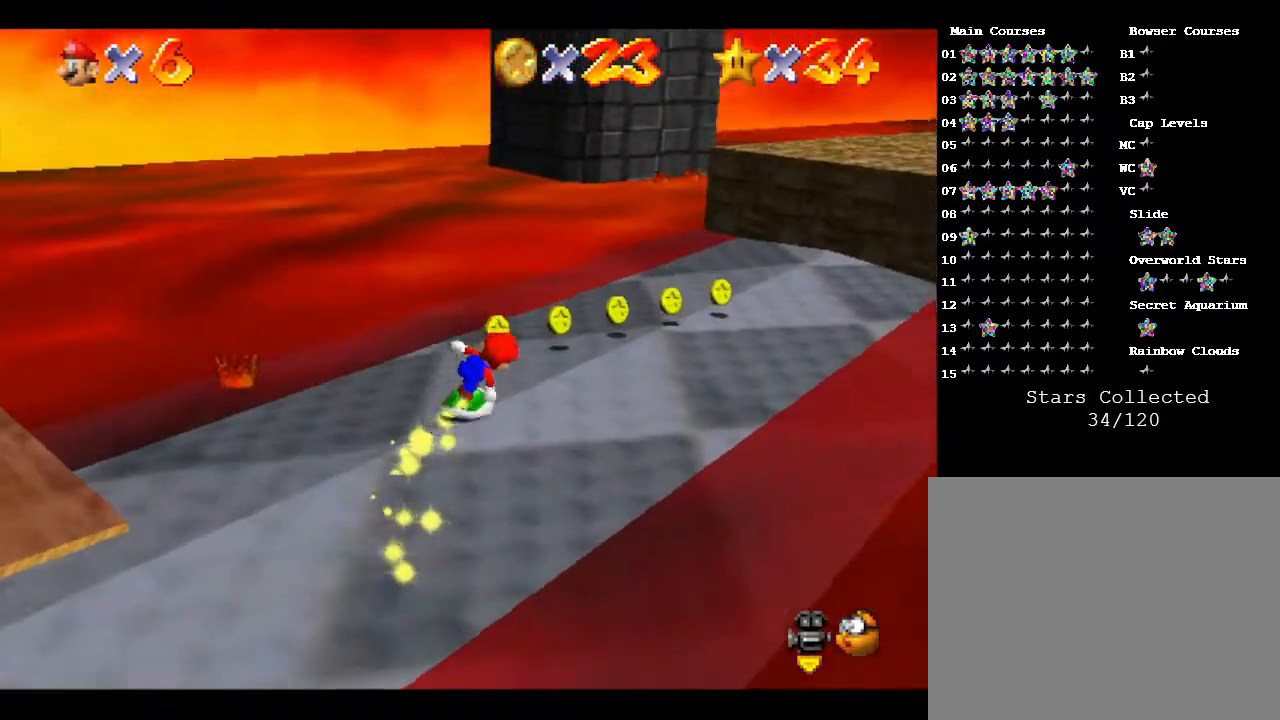
{"buttons": [], "left_stick": "up-right", "events": []}
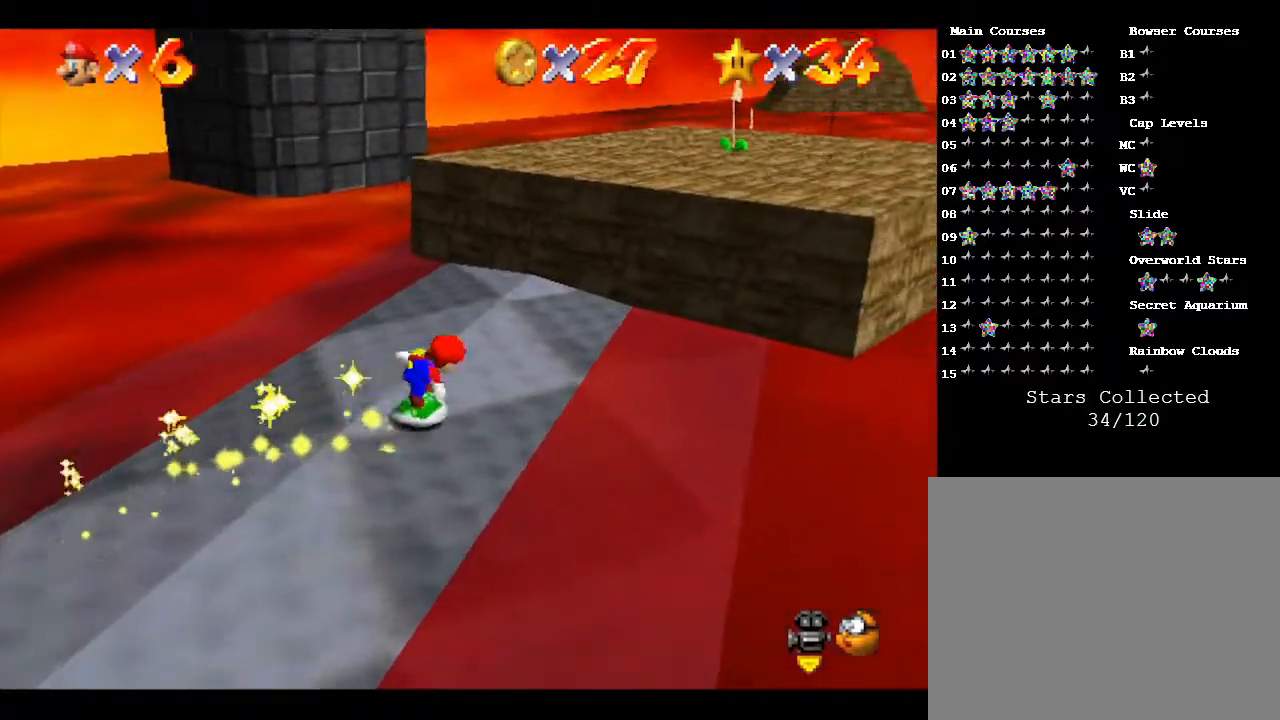
{"buttons": [], "left_stick": "up", "events": [[83, "A", "down"], [450, "left_stick", "up"], [483, "A", "up"]]}
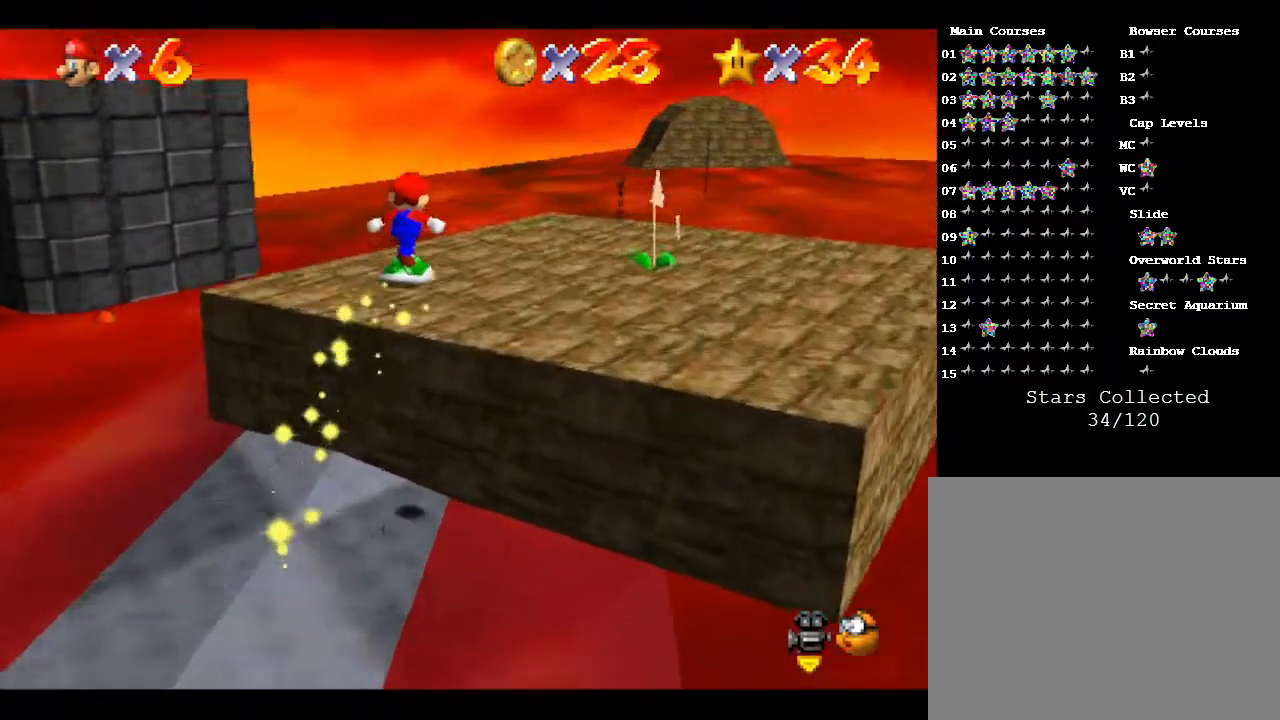
{"buttons": [], "left_stick": "up", "events": []}
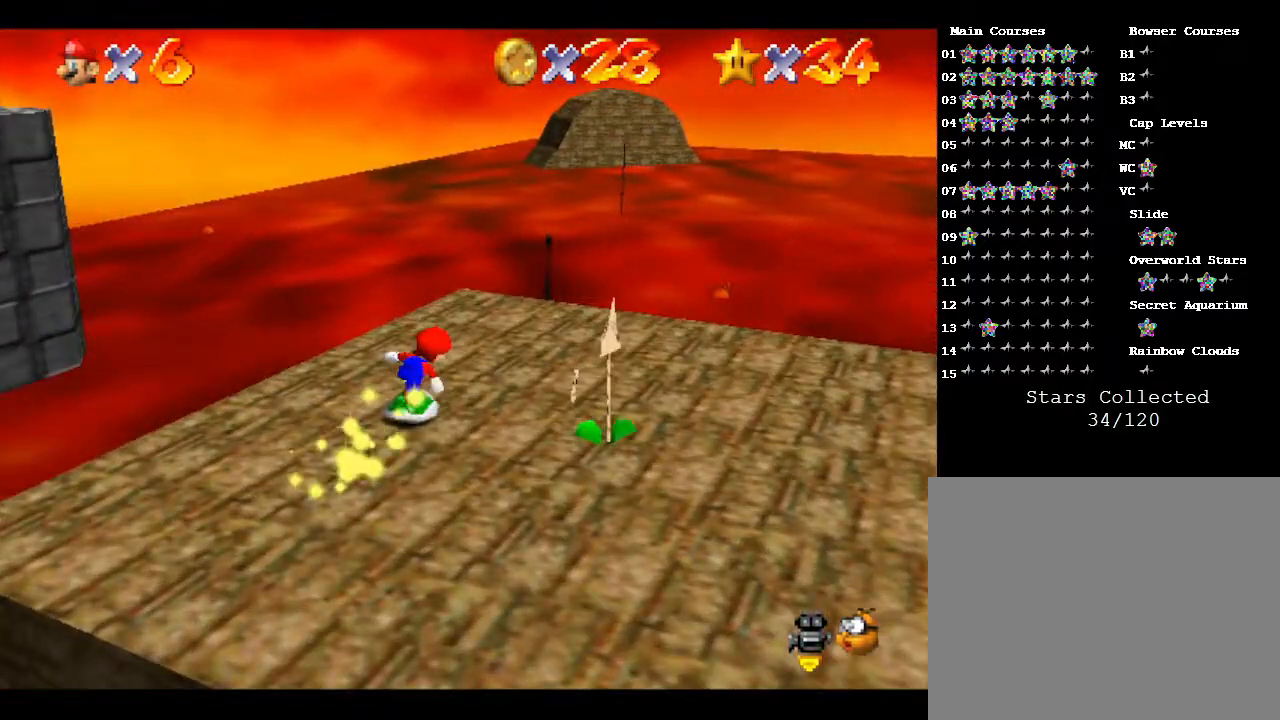
{"buttons": ["A"], "left_stick": "up-right", "events": [[150, "A", "down"], [283, "left_stick", "up-right"]]}
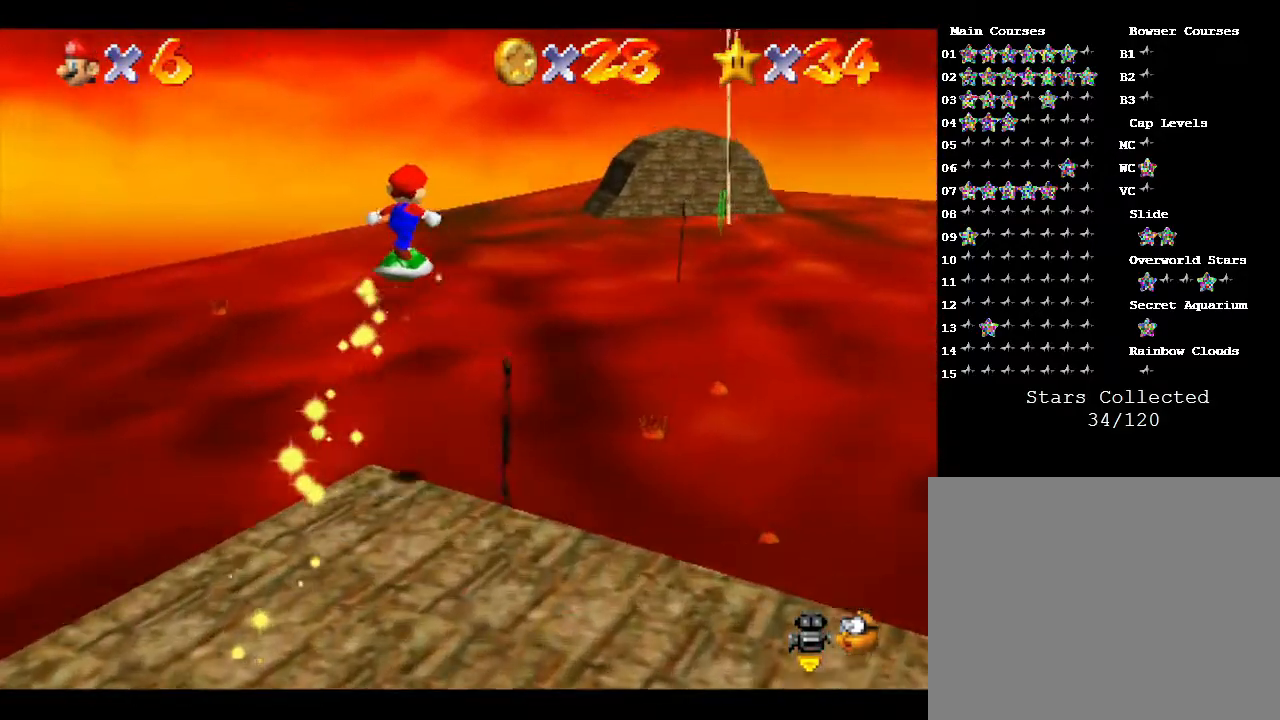
{"buttons": [], "left_stick": "down-right", "events": [[183, "left_stick", "right"], [300, "left_stick", "down-right"], [483, "A", "up"]]}
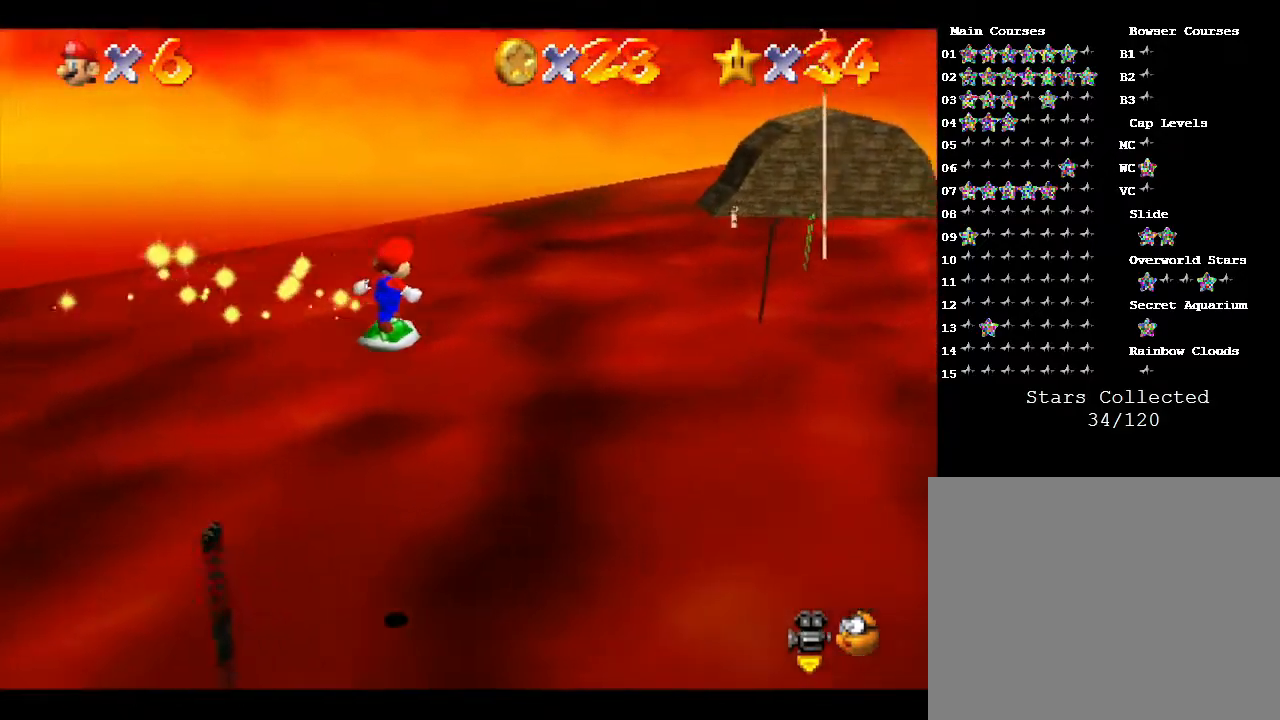
{"buttons": [], "left_stick": "down", "events": [[50, "left_stick", "down"]]}
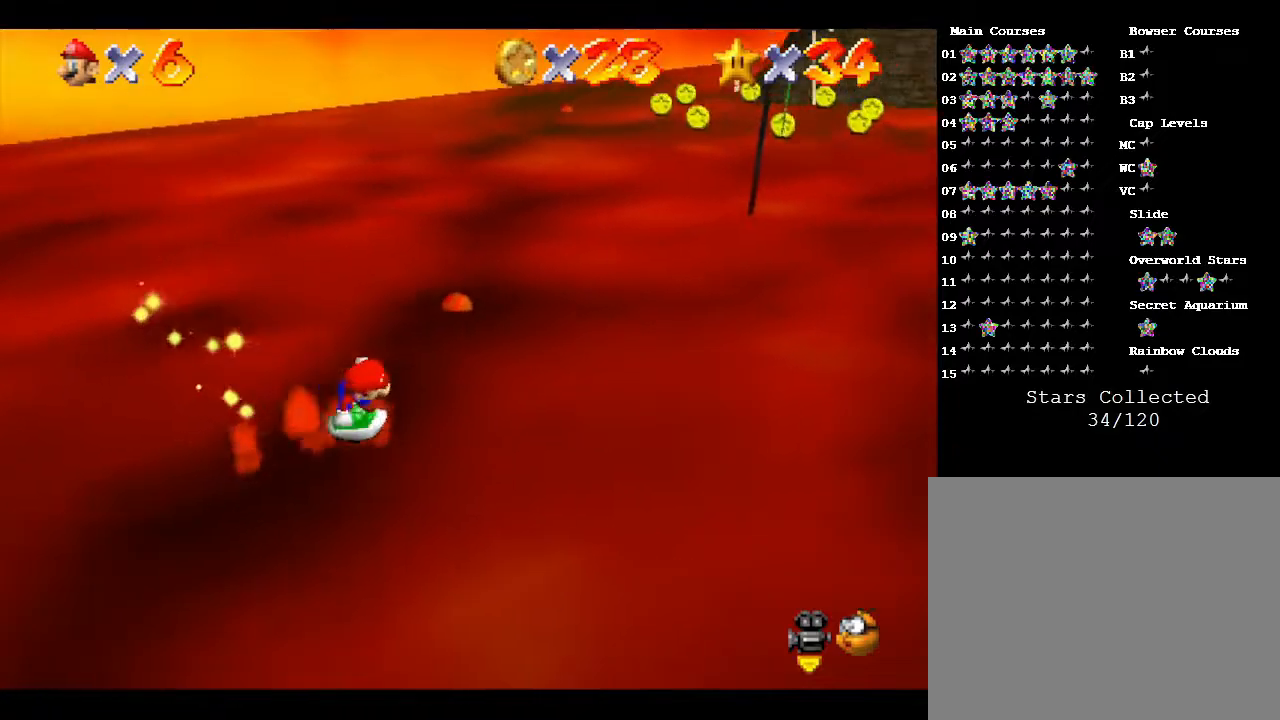
{"buttons": [], "left_stick": "down-right", "events": [[233, "left_stick", "down-right"]]}
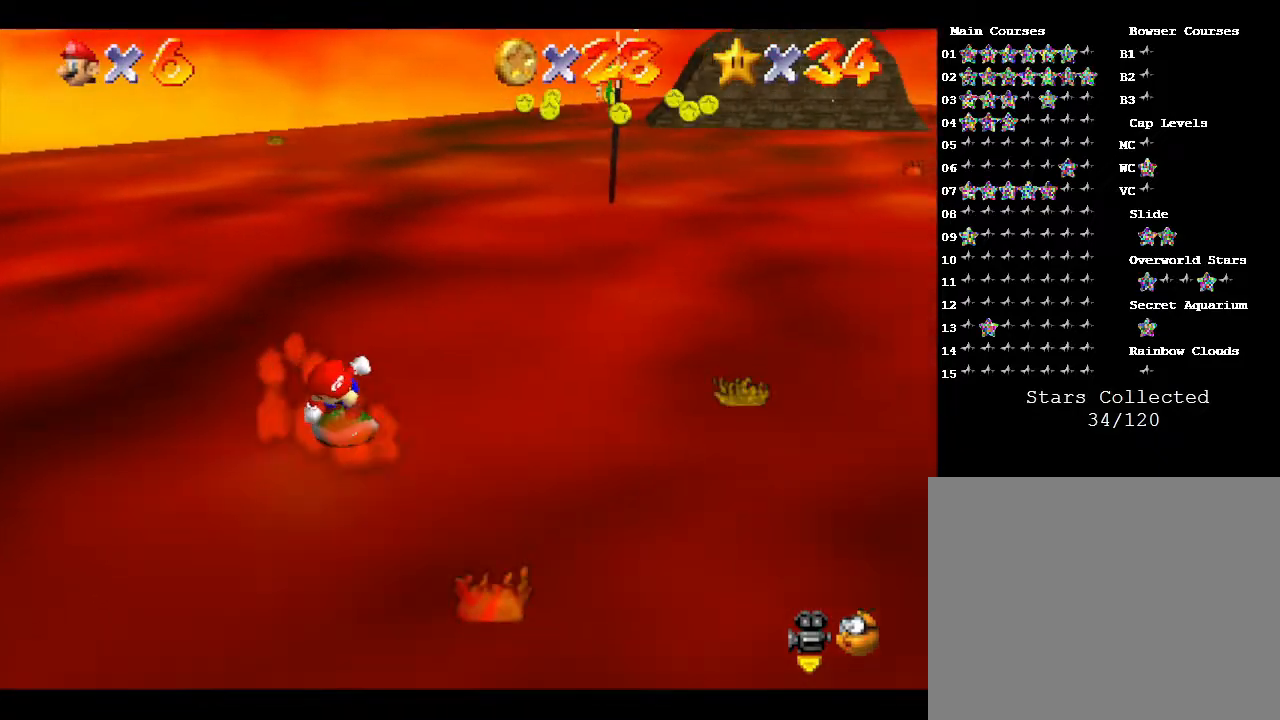
{"buttons": ["A"], "left_stick": "up-right", "events": [[183, "left_stick", "up-right"], [467, "A", "down"]]}
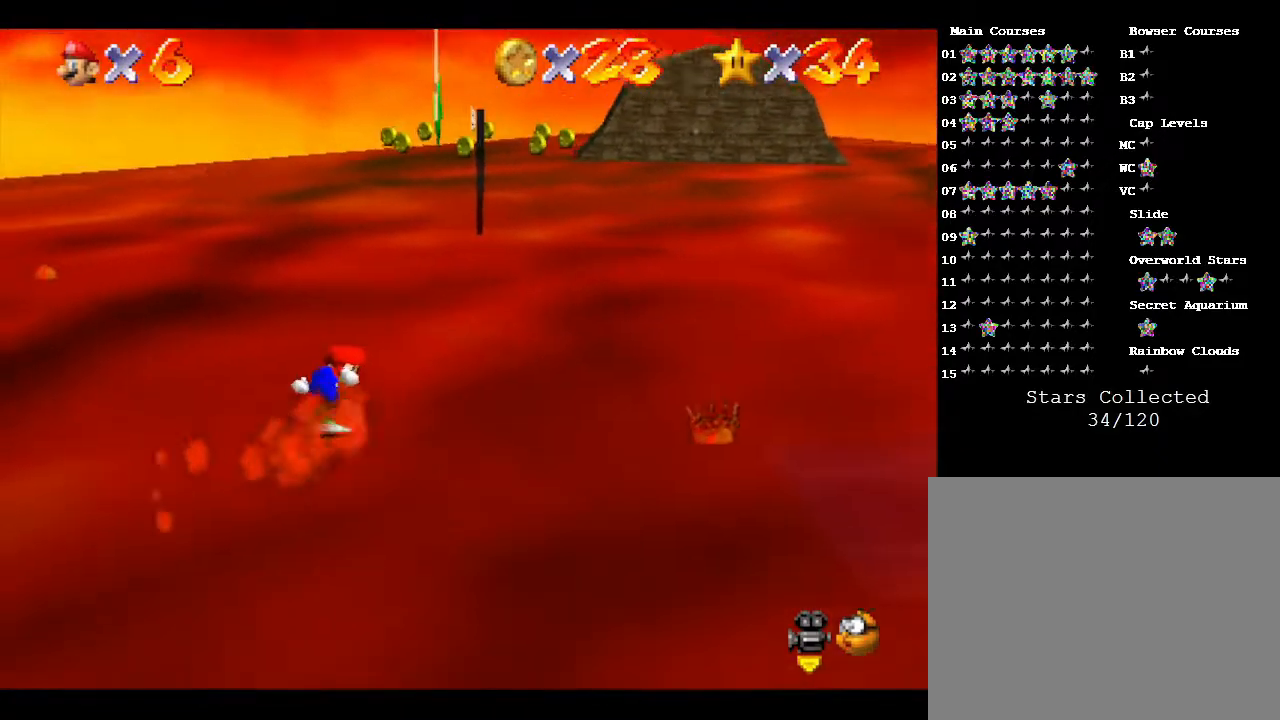
{"buttons": ["A"], "left_stick": "up-right", "events": []}
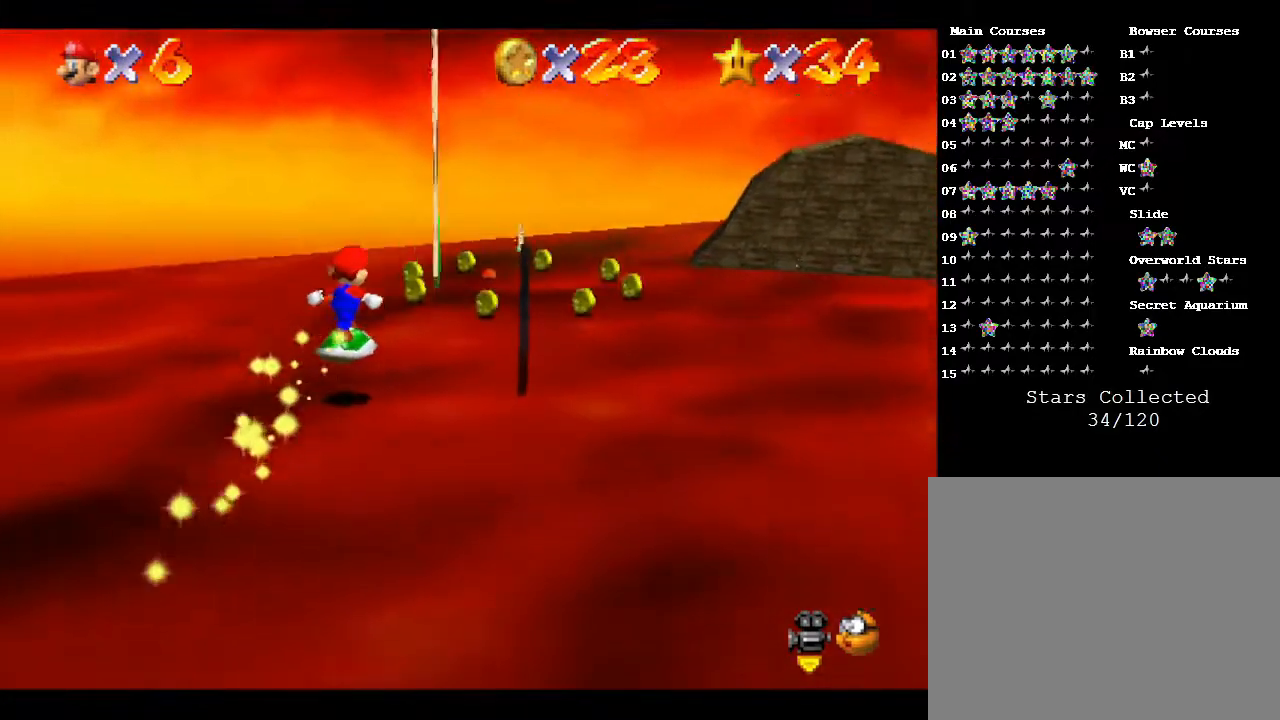
{"buttons": [], "left_stick": "up-right", "events": [[133, "A", "up"]]}
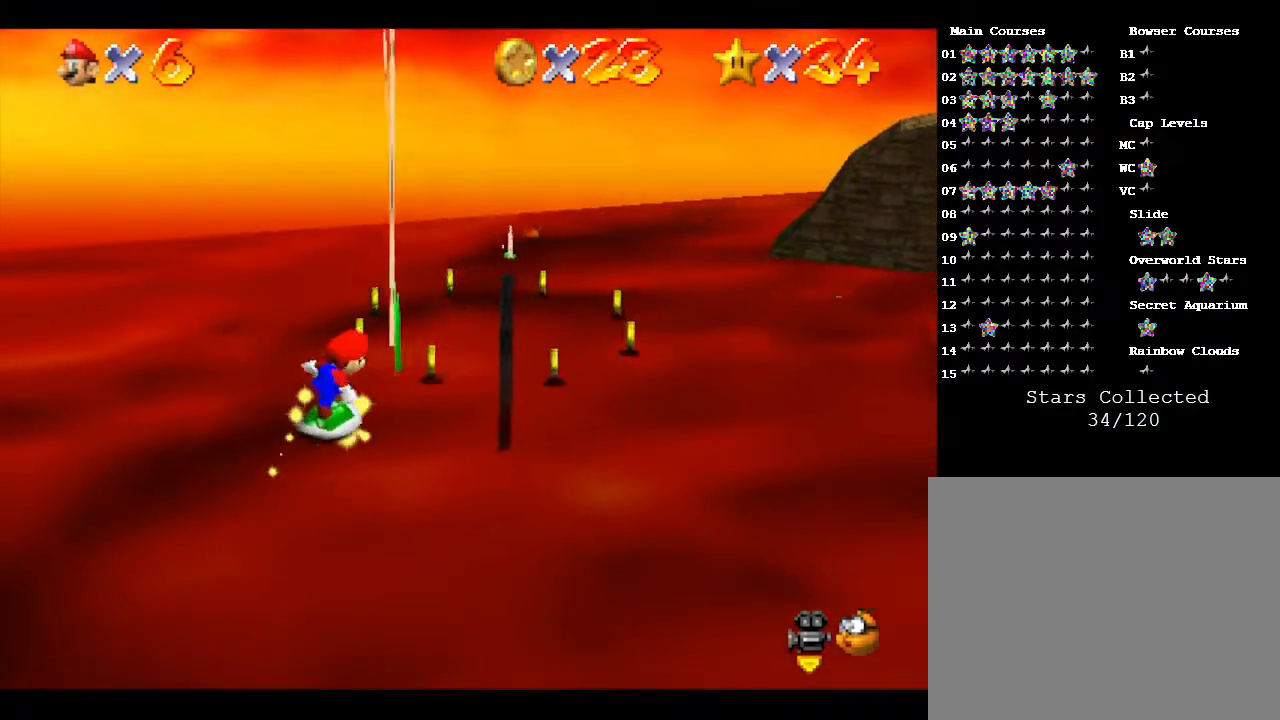
{"buttons": [], "left_stick": "up", "events": [[67, "left_stick", "up"]]}
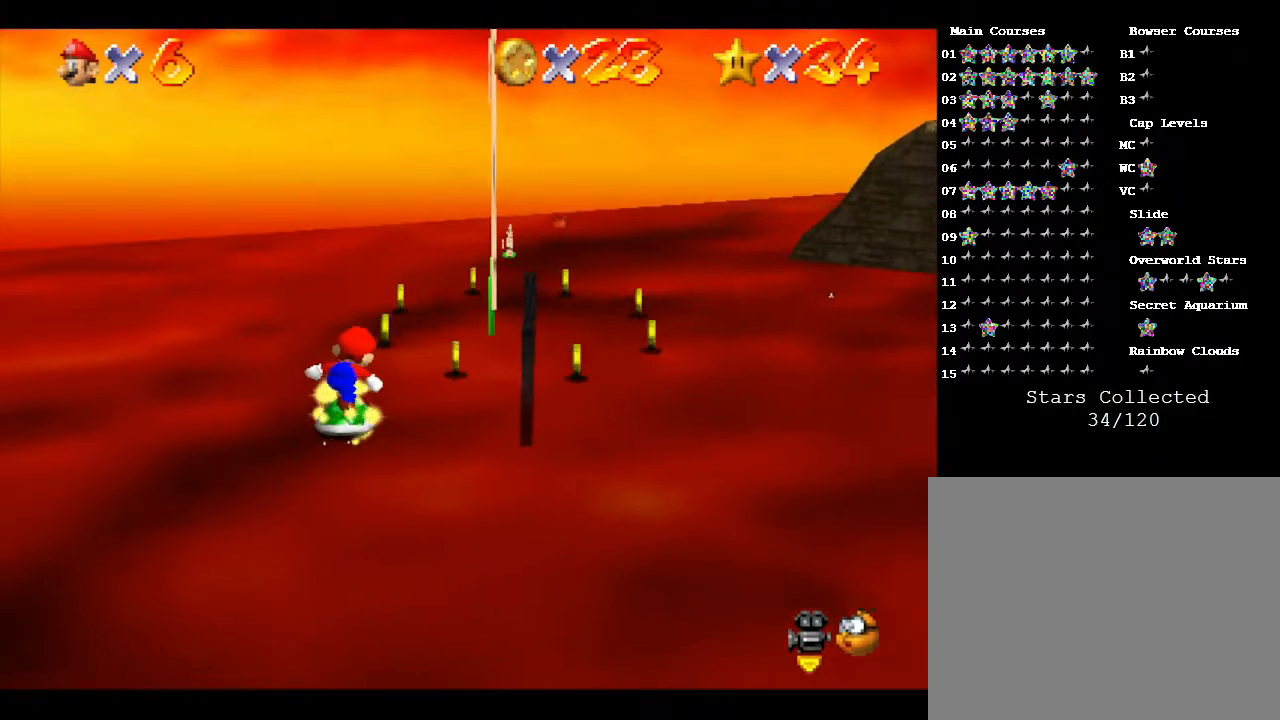
{"buttons": [], "left_stick": "up", "events": []}
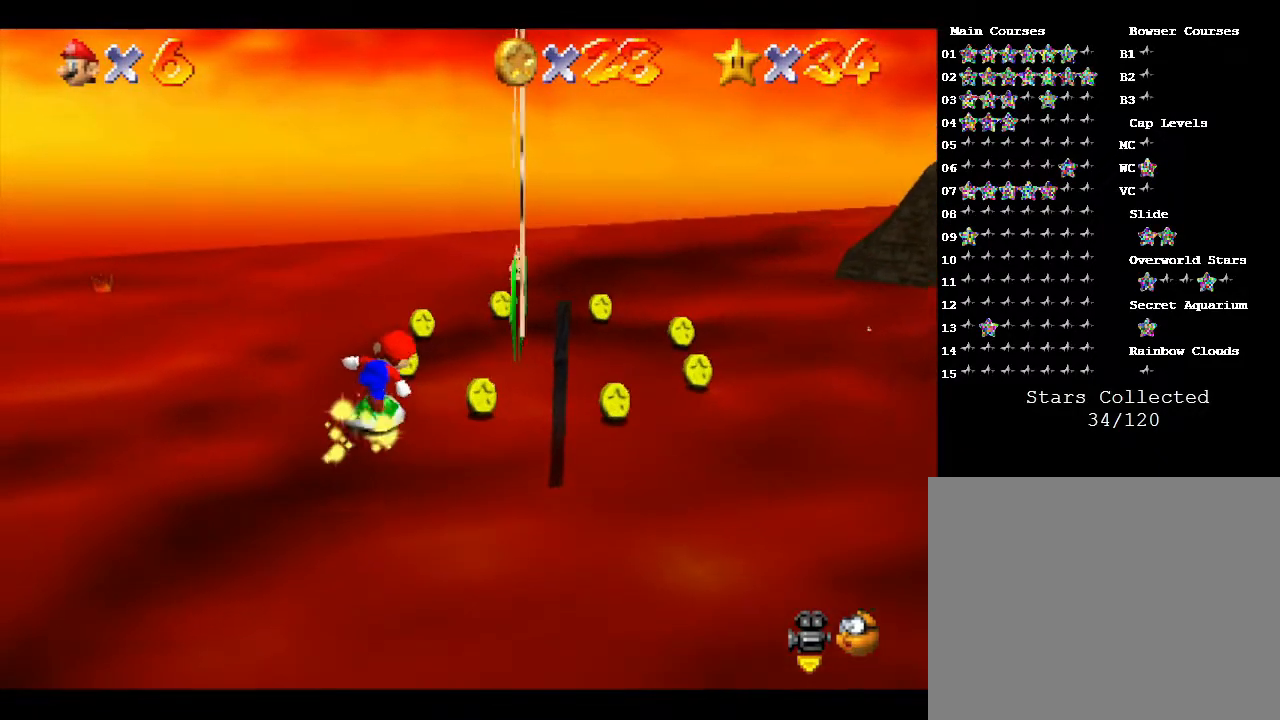
{"buttons": [], "left_stick": "up-right", "events": [[367, "left_stick", "up-right"]]}
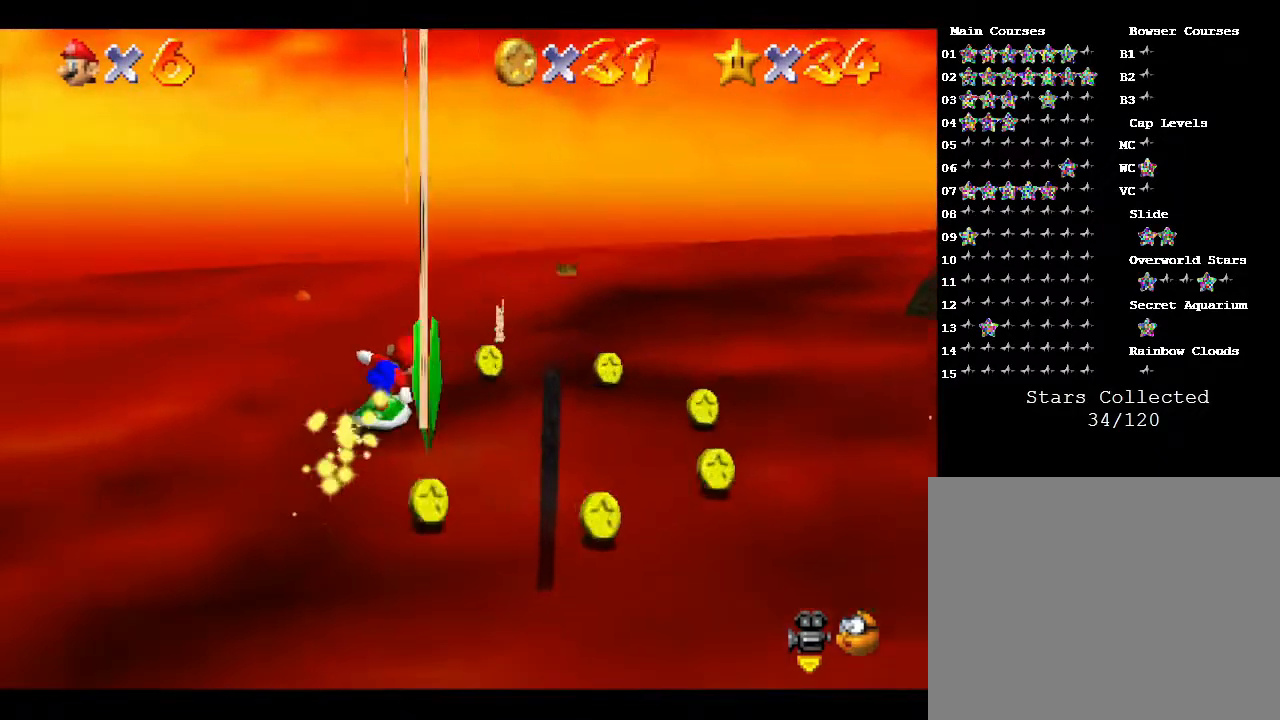
{"buttons": [], "left_stick": "down-right", "events": [[133, "left_stick", "right"], [417, "left_stick", "down-right"]]}
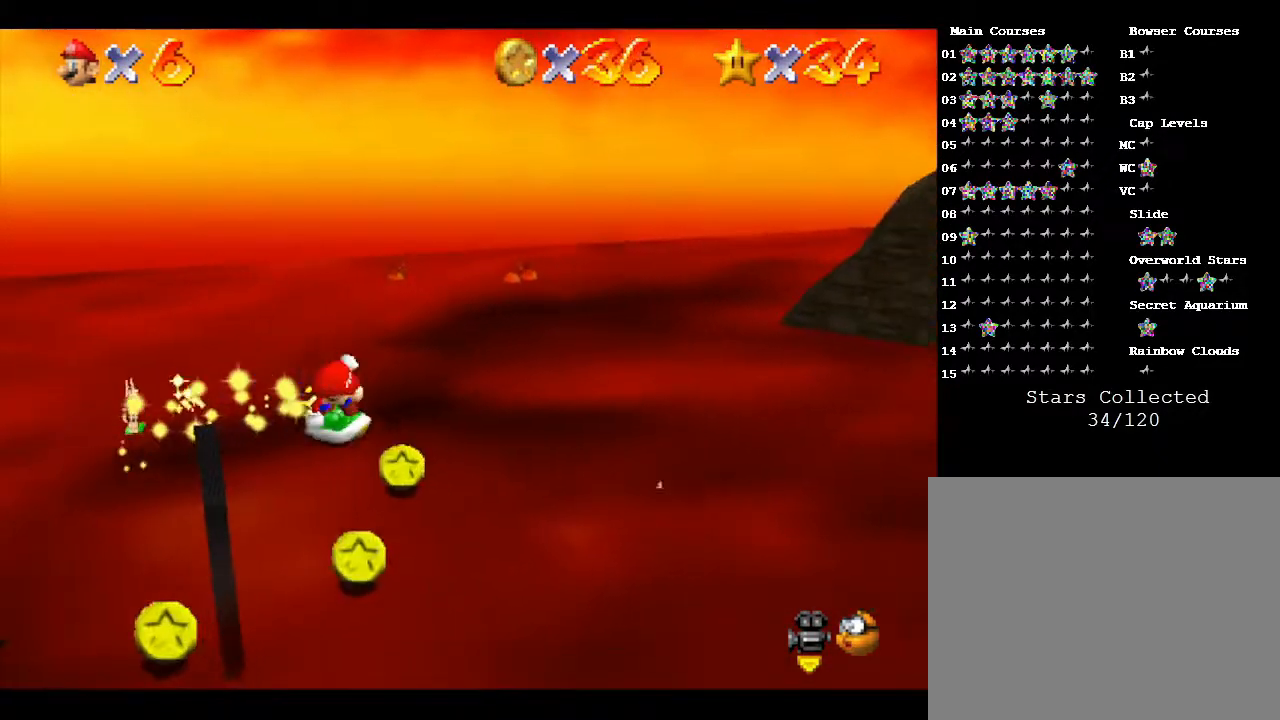
{"buttons": [], "left_stick": "left", "events": [[17, "left_stick", "down"], [167, "left_stick", "down-left"], [450, "left_stick", "left"]]}
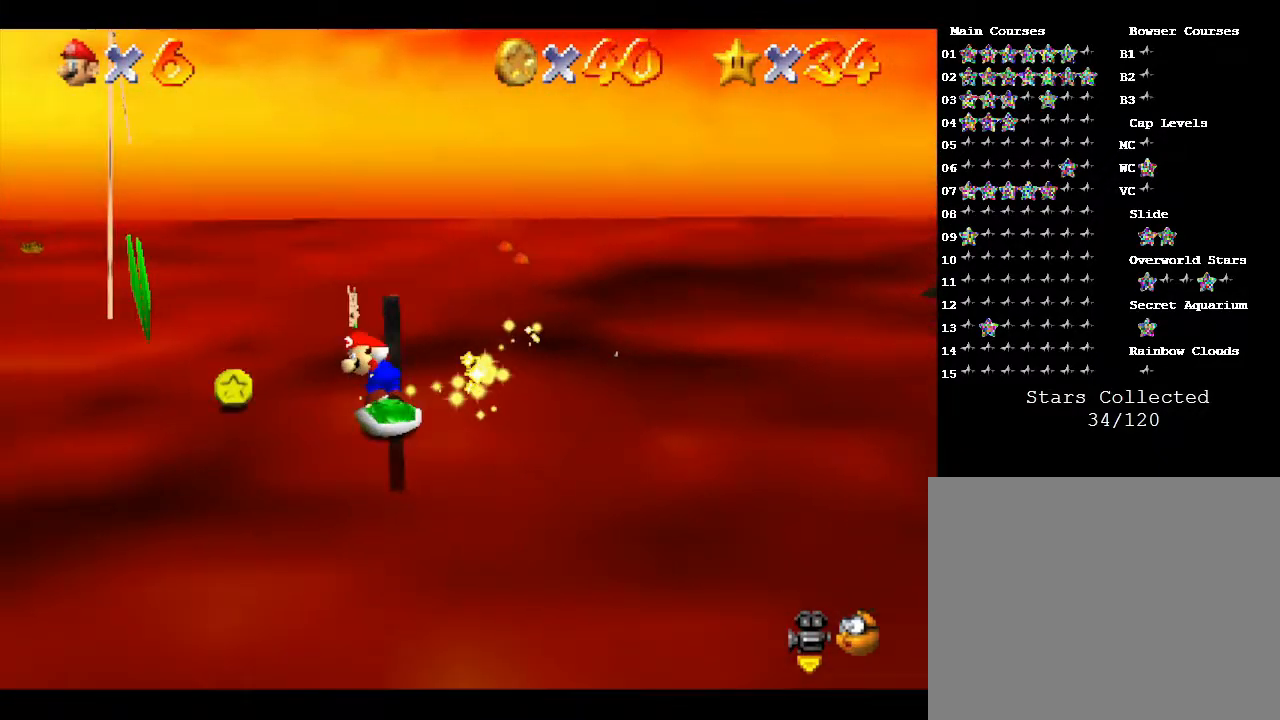
{"buttons": [], "left_stick": "right", "events": [[250, "left_stick", "up"], [333, "left_stick", "up-right"], [500, "left_stick", "right"]]}
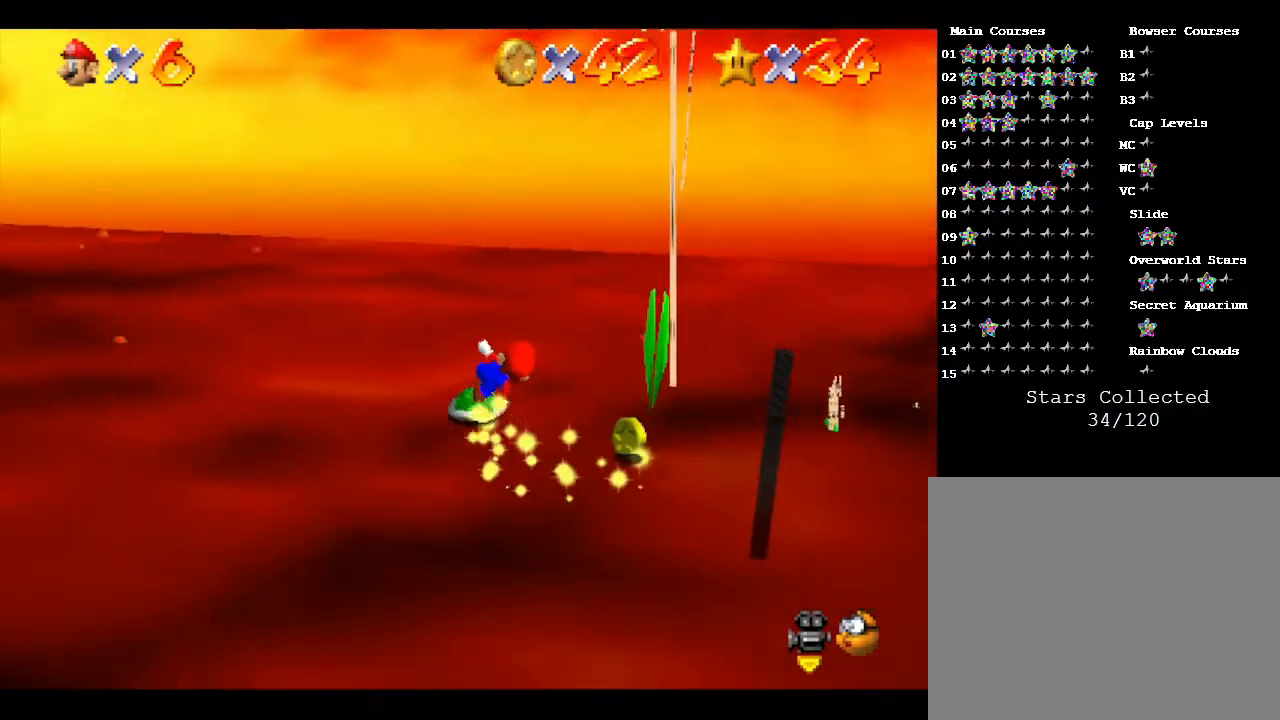
{"buttons": [], "left_stick": "right", "events": []}